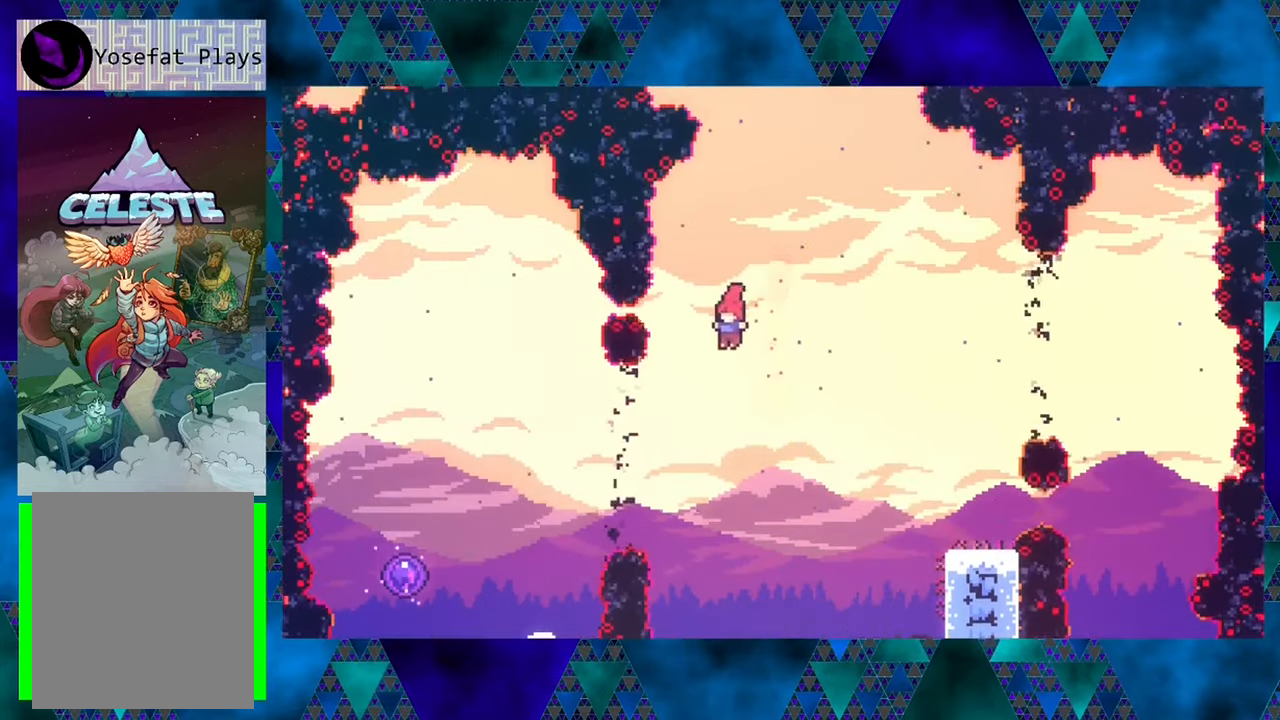
Gameplay with a controller (Nintendo layout); each line is a JSON object with the inputs held at the frame after it. "events" lists button and stick changes between this image and that frame as [ms after this image, input, new state], when the widget could be followed in between. Not read: L3 R3 right_stick.
{"buttons": ["R1", "DPAD_LEFT"], "left_stick": "center", "events": [[184, "Y", "down"], [434, "Y", "up"]]}
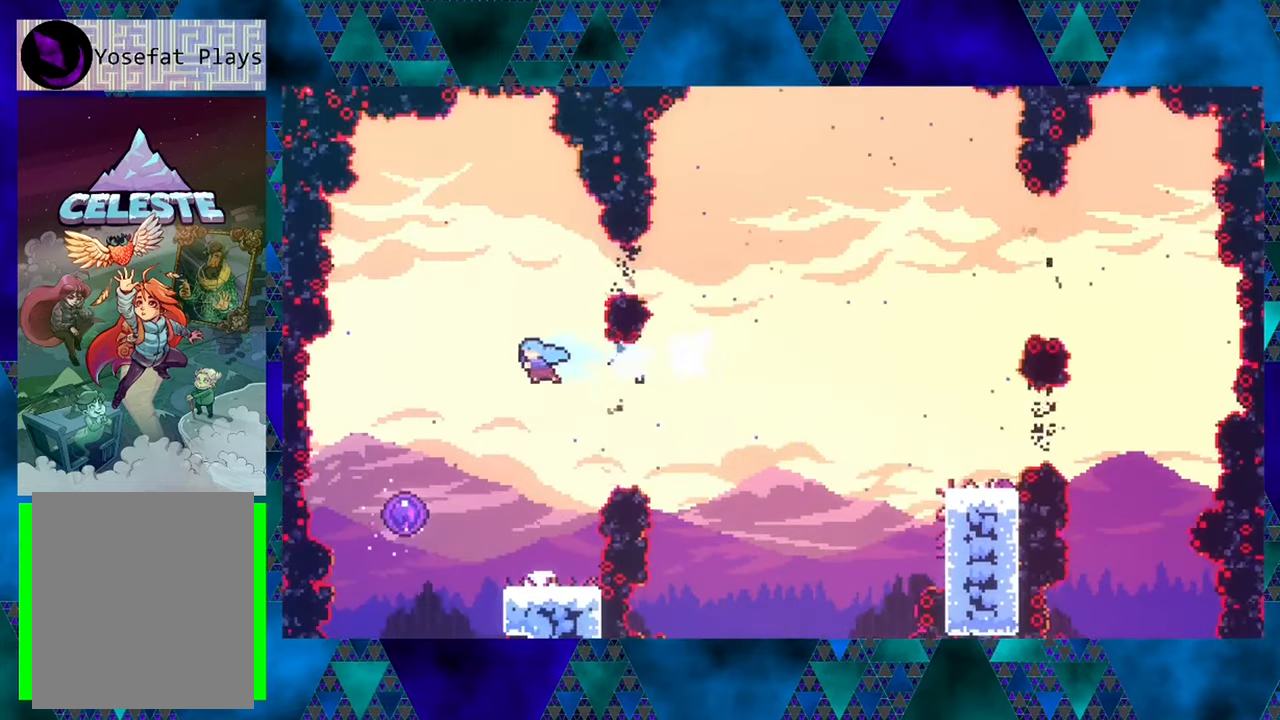
{"buttons": ["R1", "DPAD_RIGHT"], "left_stick": "center", "events": [[384, "DPAD_LEFT", "up"], [500, "DPAD_RIGHT", "down"]]}
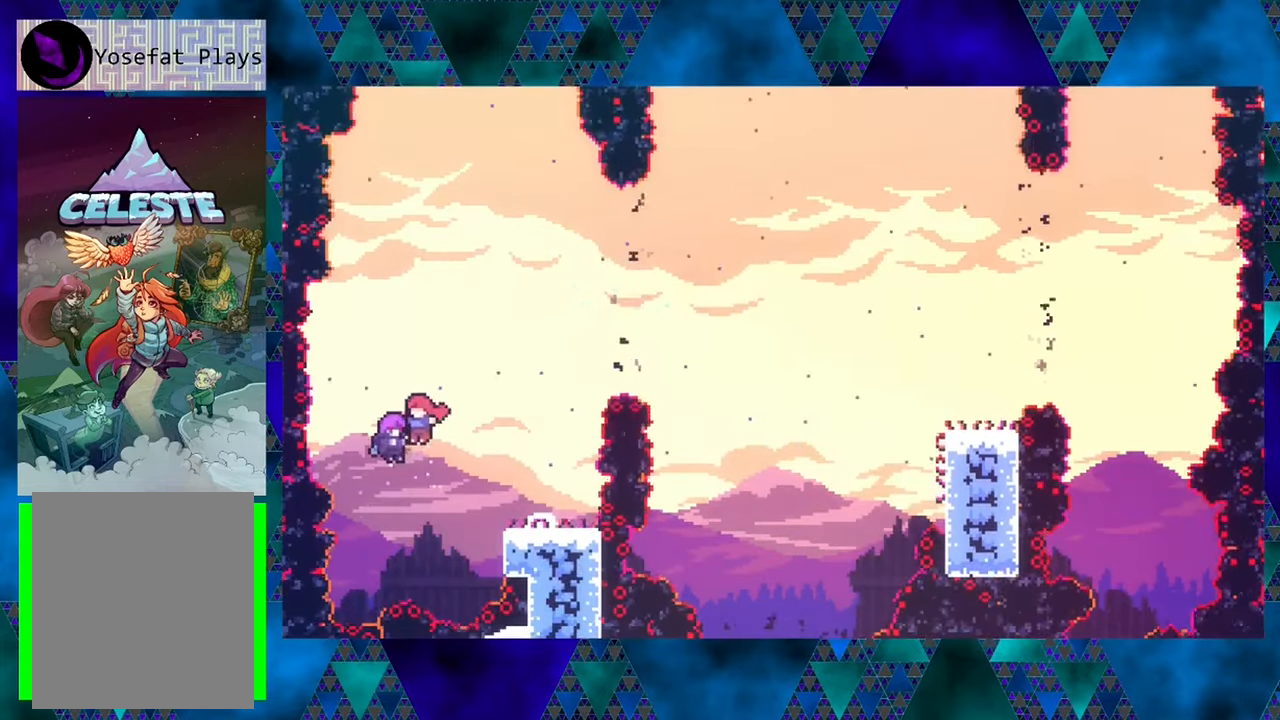
{"buttons": ["R1", "DPAD_RIGHT"], "left_stick": "center", "events": []}
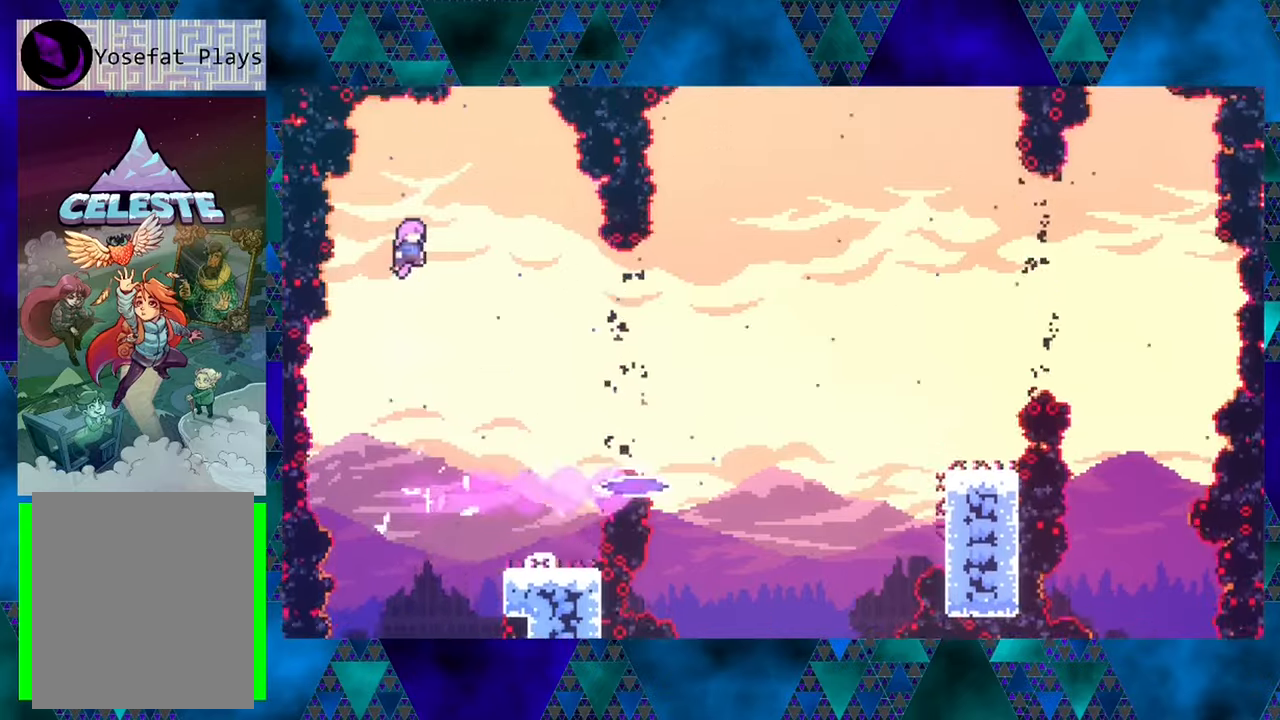
{"buttons": ["R1", "DPAD_RIGHT"], "left_stick": "center", "events": []}
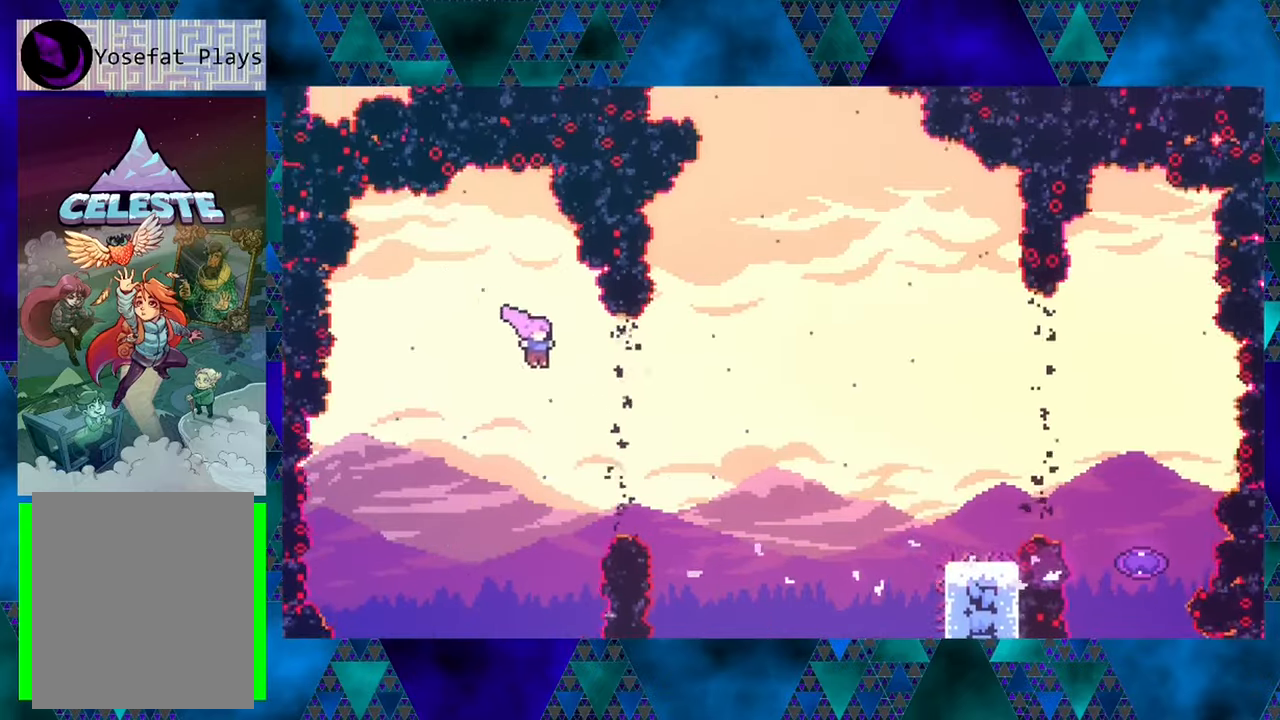
{"buttons": ["R1", "DPAD_UP", "DPAD_RIGHT"], "left_stick": "center", "events": [[100, "Y", "down"], [283, "Y", "up"], [466, "DPAD_UP", "down"]]}
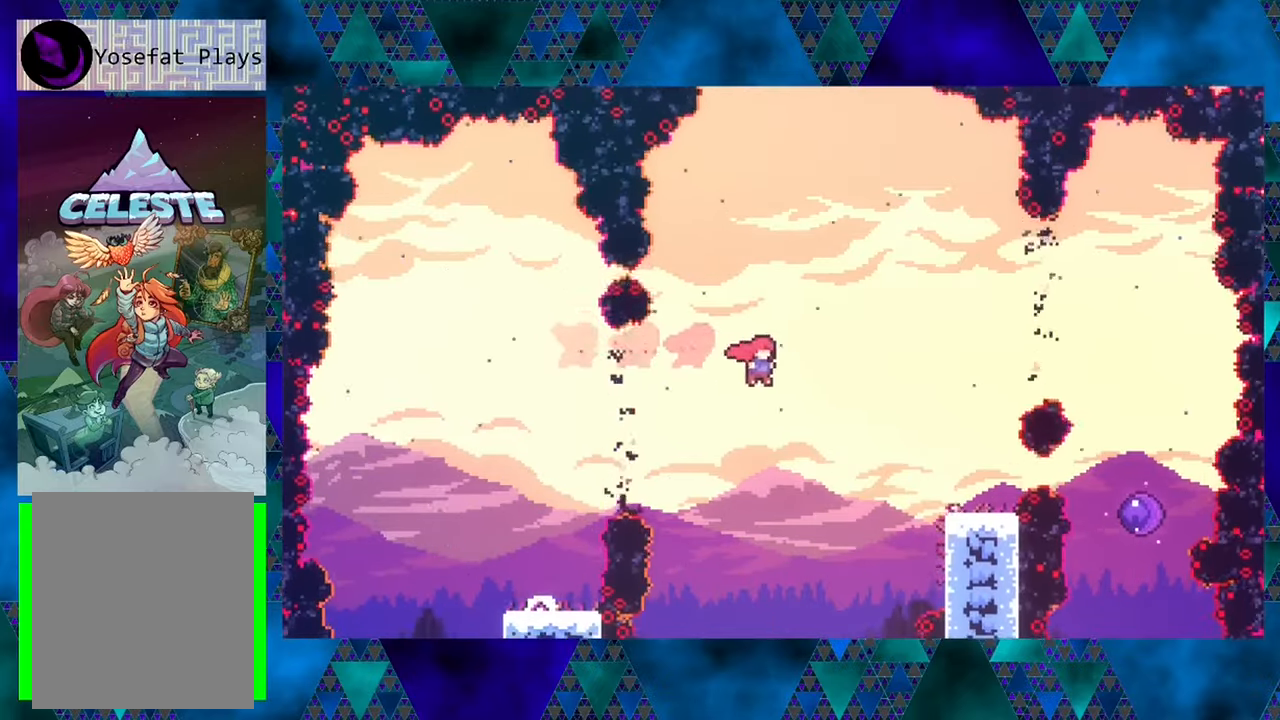
{"buttons": ["R1", "DPAD_UP"], "left_stick": "center", "events": [[266, "DPAD_RIGHT", "up"], [300, "Y", "down"], [466, "Y", "up"]]}
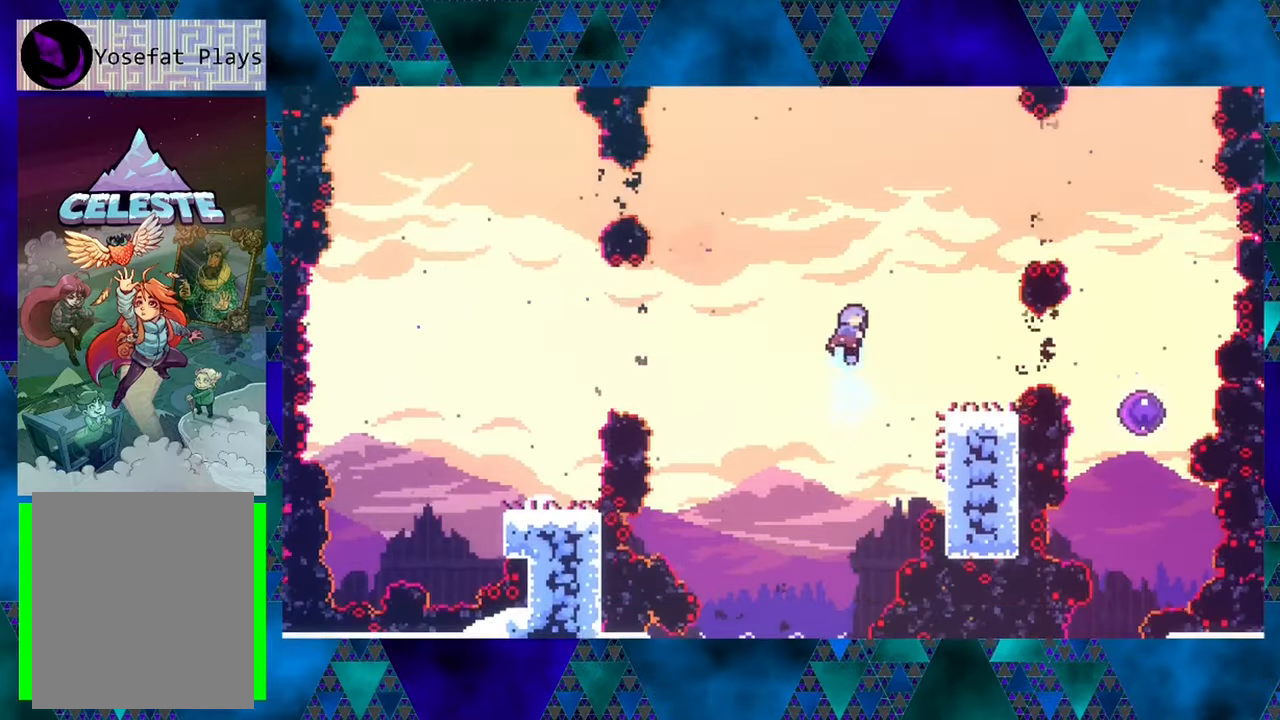
{"buttons": ["R1", "DPAD_RIGHT"], "left_stick": "center", "events": [[116, "DPAD_RIGHT", "down"], [183, "DPAD_UP", "up"]]}
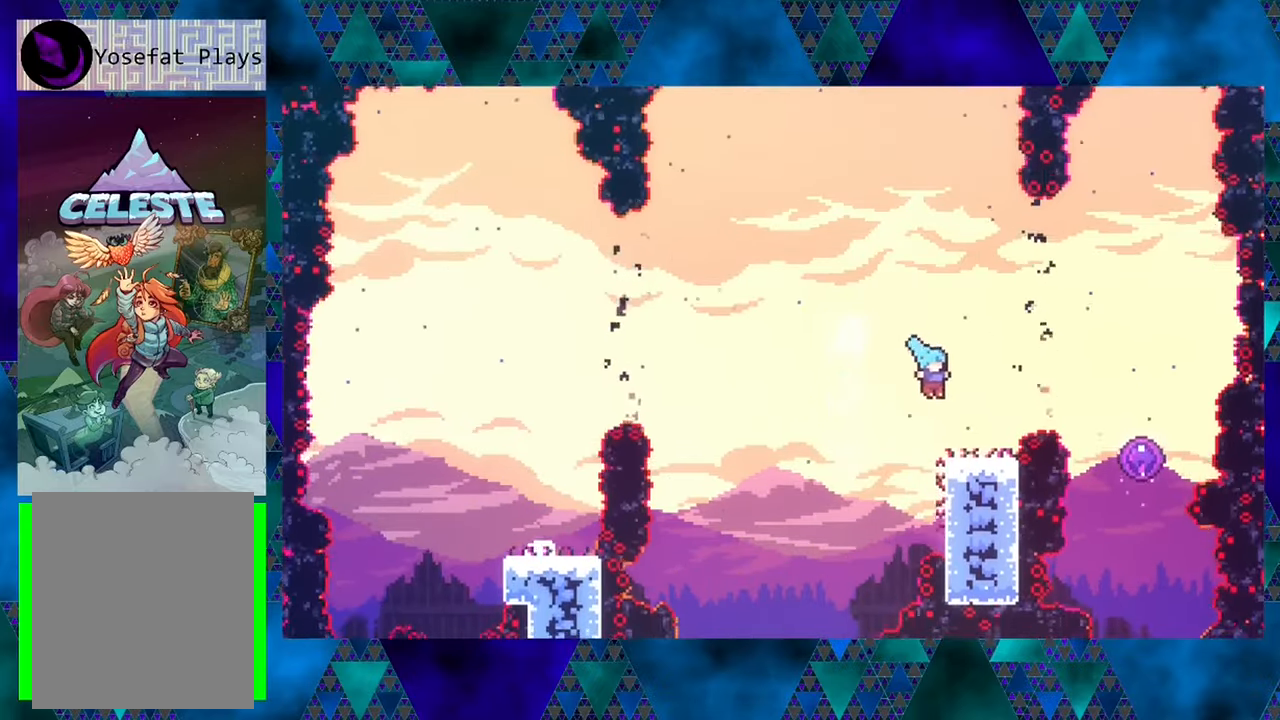
{"buttons": ["R1"], "left_stick": "center", "events": [[66, "DPAD_RIGHT", "up"]]}
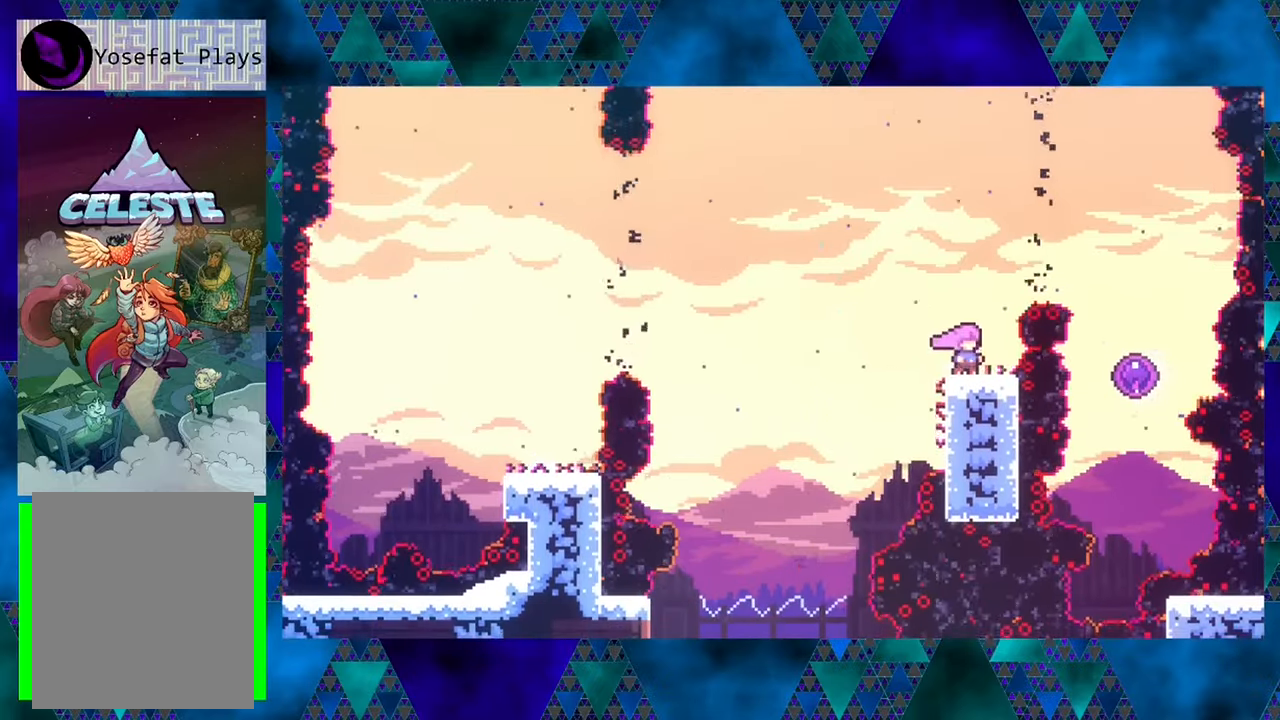
{"buttons": ["B", "R1", "DPAD_RIGHT"], "left_stick": "center", "events": [[183, "DPAD_RIGHT", "down"], [233, "B", "down"]]}
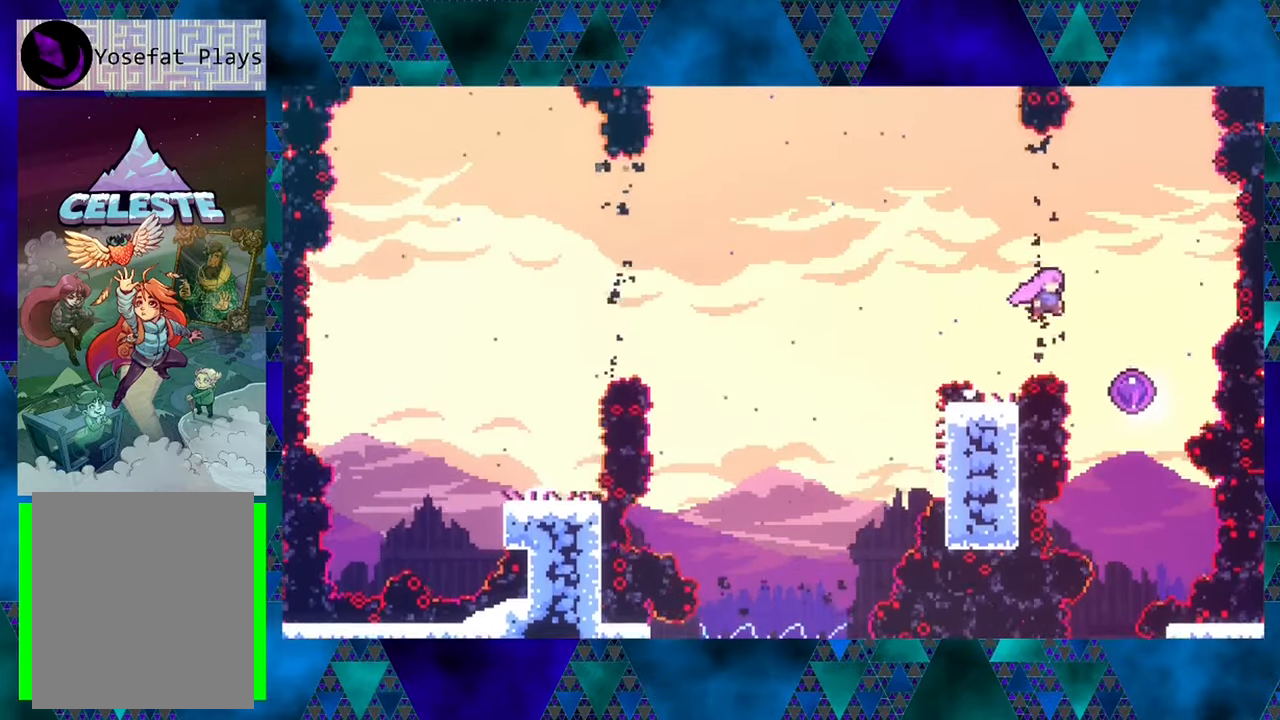
{"buttons": ["R1", "DPAD_UP"], "left_stick": "center", "events": [[66, "B", "up"], [300, "DPAD_RIGHT", "up"], [300, "DPAD_UP", "down"]]}
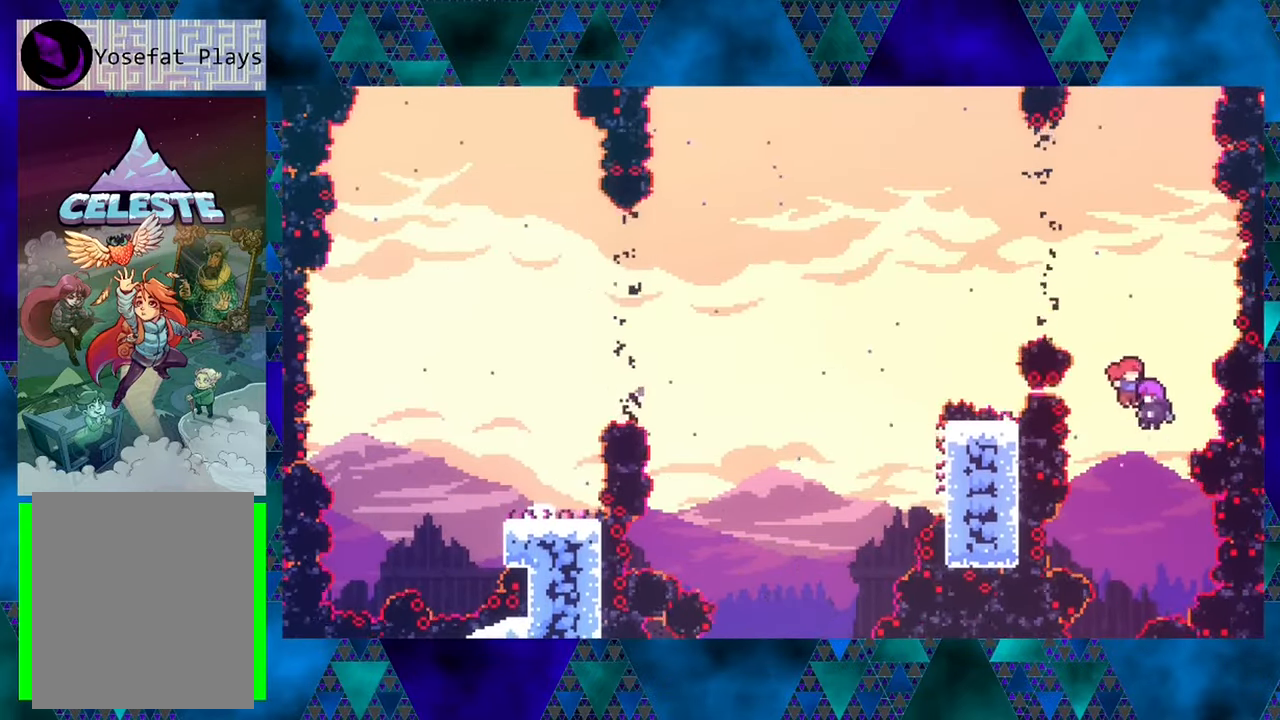
{"buttons": ["R1", "DPAD_UP", "DPAD_LEFT"], "left_stick": "center", "events": [[316, "DPAD_LEFT", "down"]]}
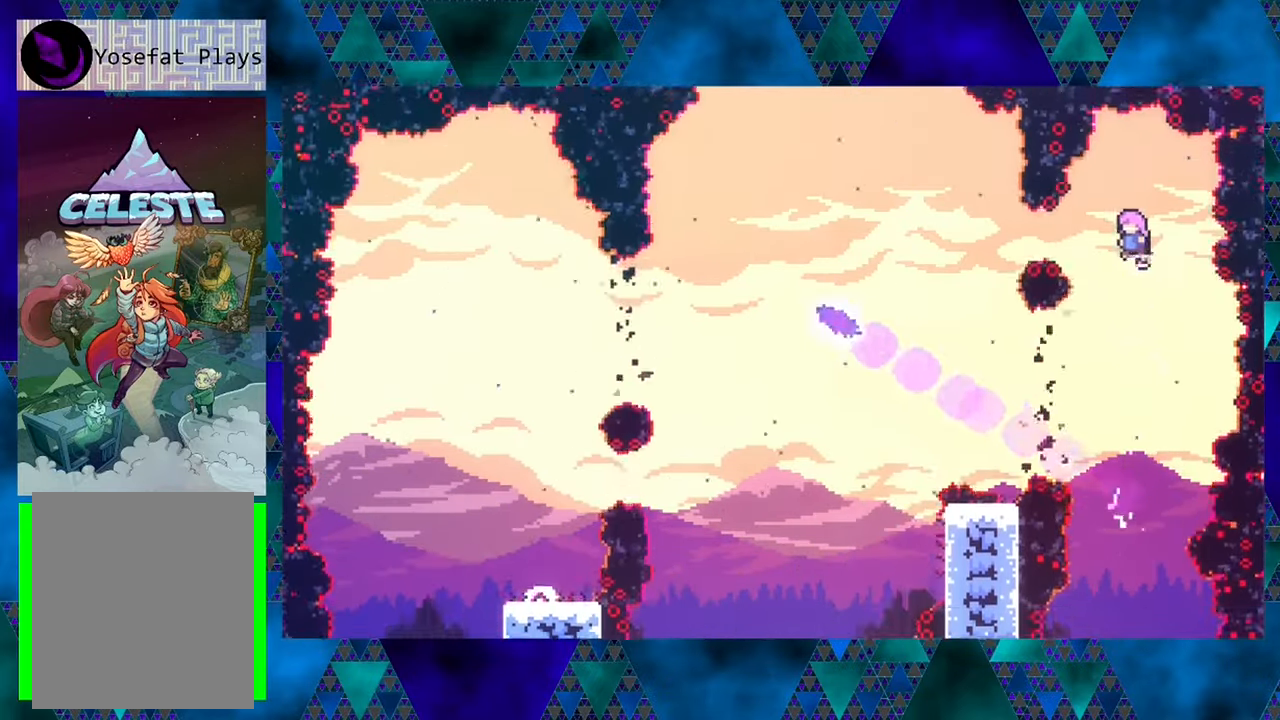
{"buttons": ["R1"], "left_stick": "center", "events": [[200, "DPAD_LEFT", "up"], [200, "DPAD_UP", "up"]]}
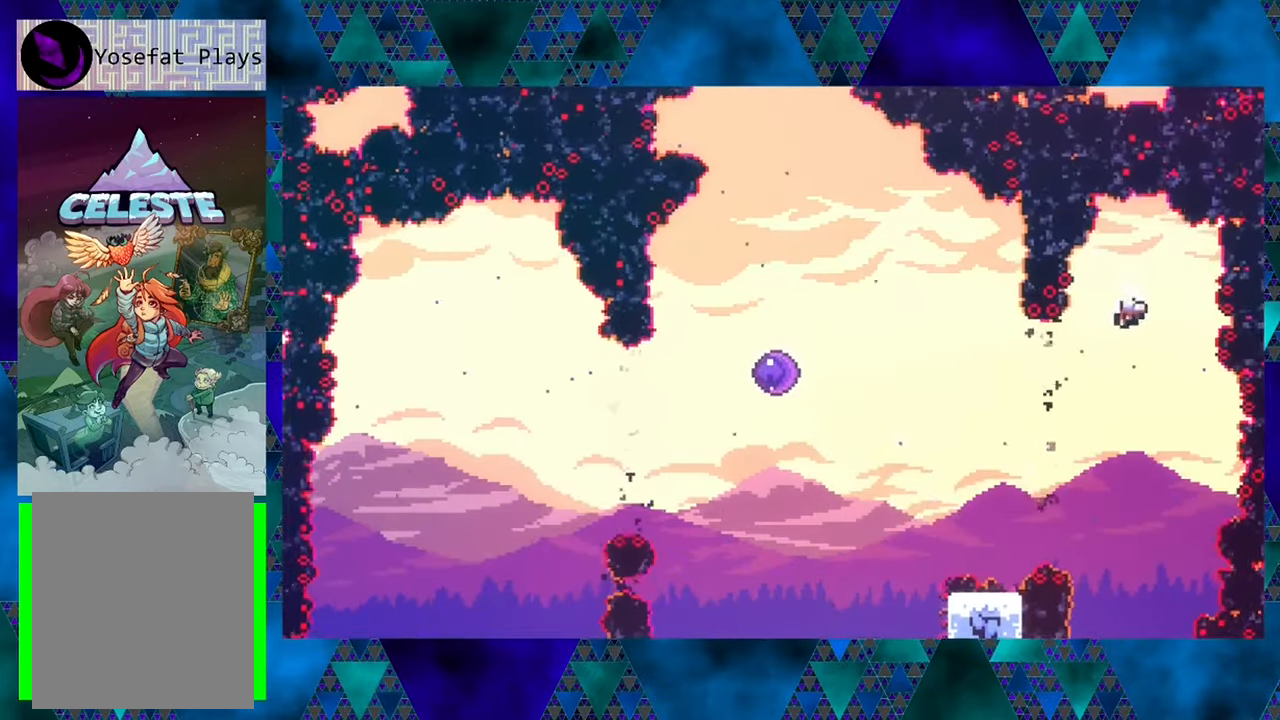
{"buttons": ["R1"], "left_stick": "center", "events": []}
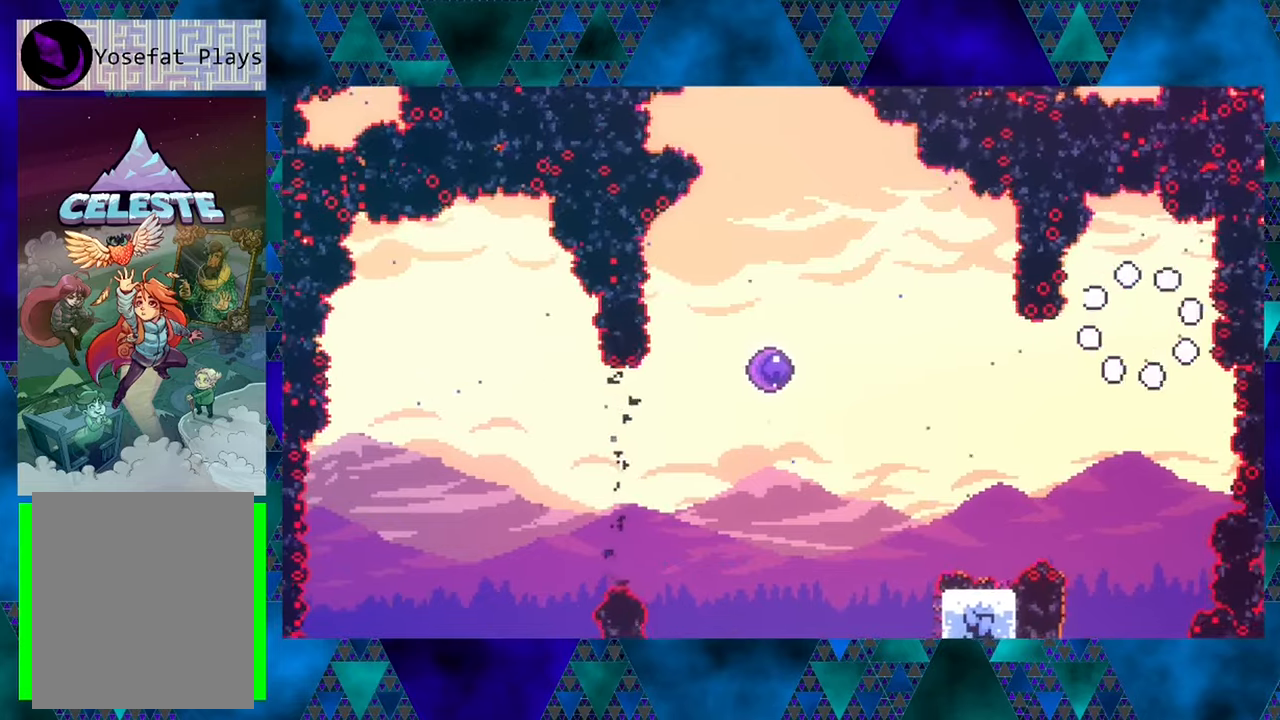
{"buttons": [], "left_stick": "center", "events": [[50, "R1", "up"]]}
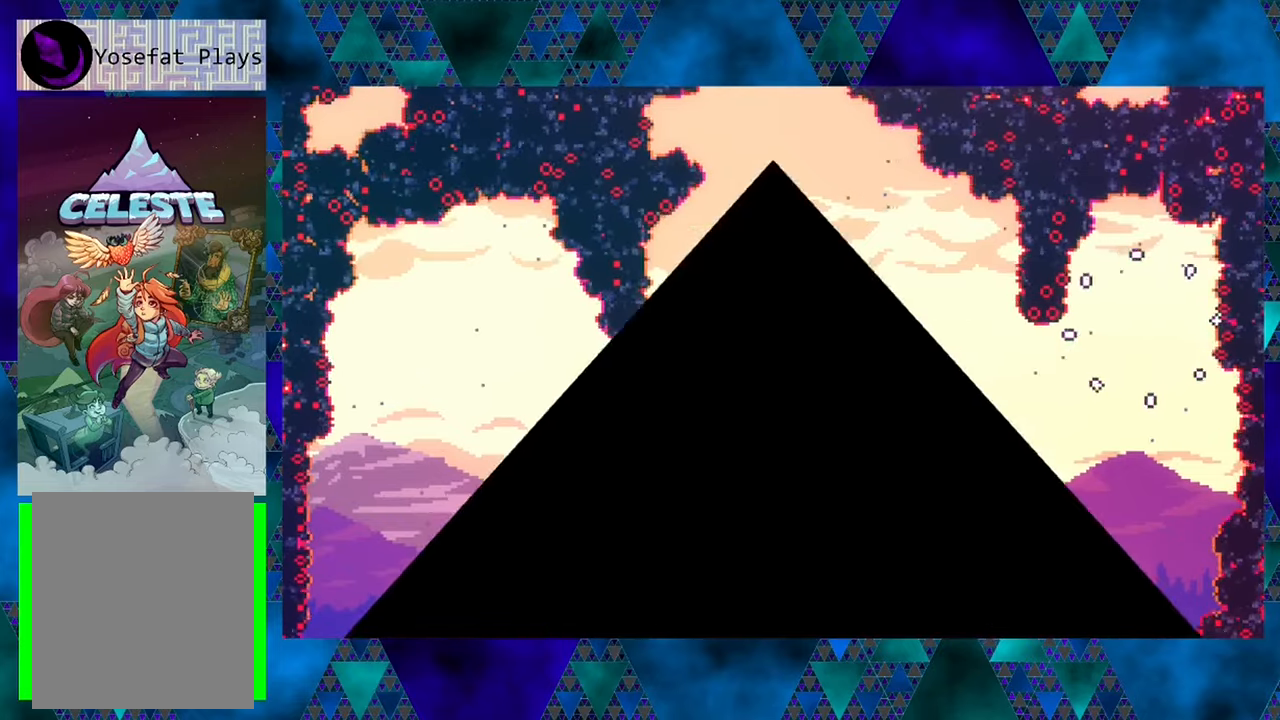
{"buttons": [], "left_stick": "center", "events": []}
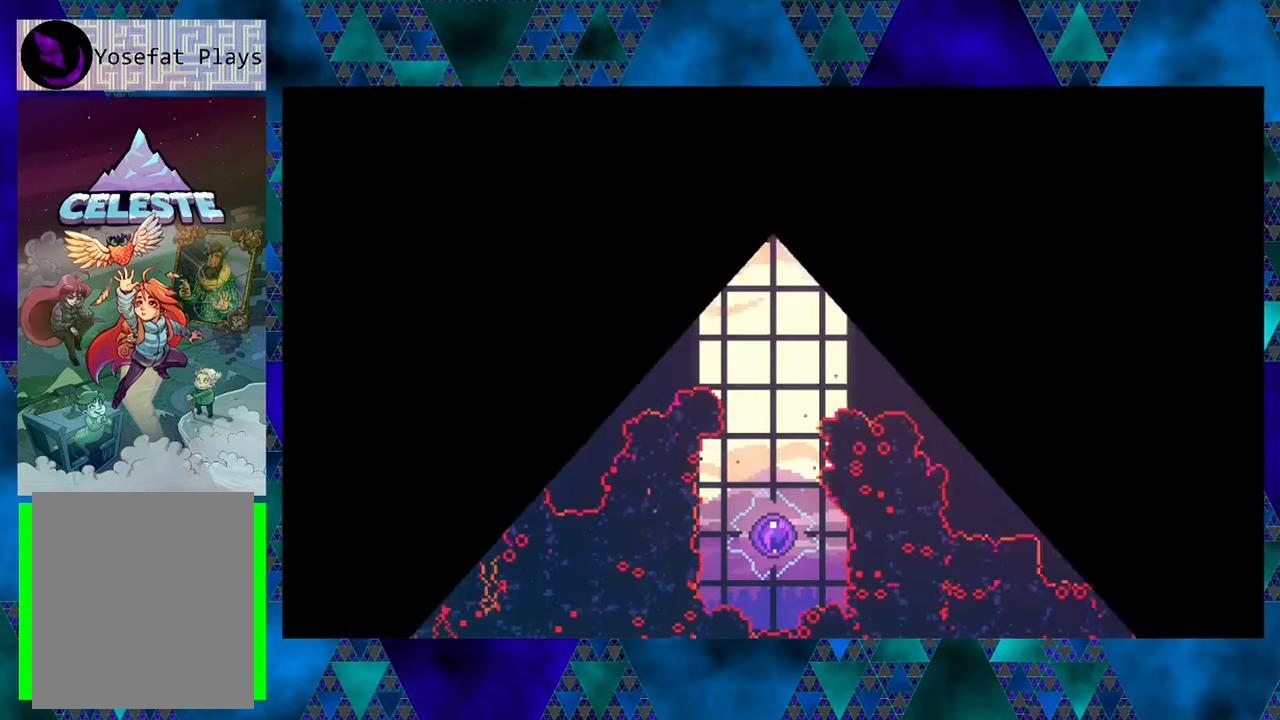
{"buttons": [], "left_stick": "center", "events": []}
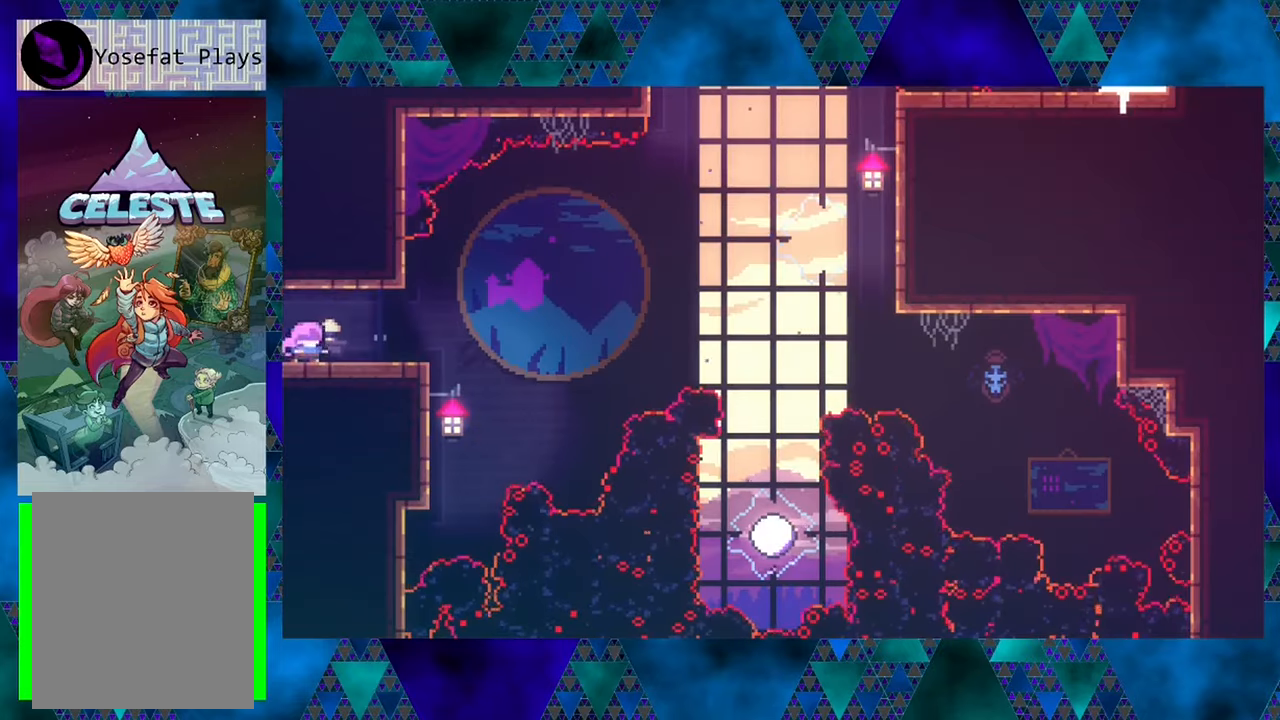
{"buttons": ["B", "DPAD_RIGHT"], "left_stick": "center", "events": [[83, "DPAD_RIGHT", "down"], [400, "B", "down"]]}
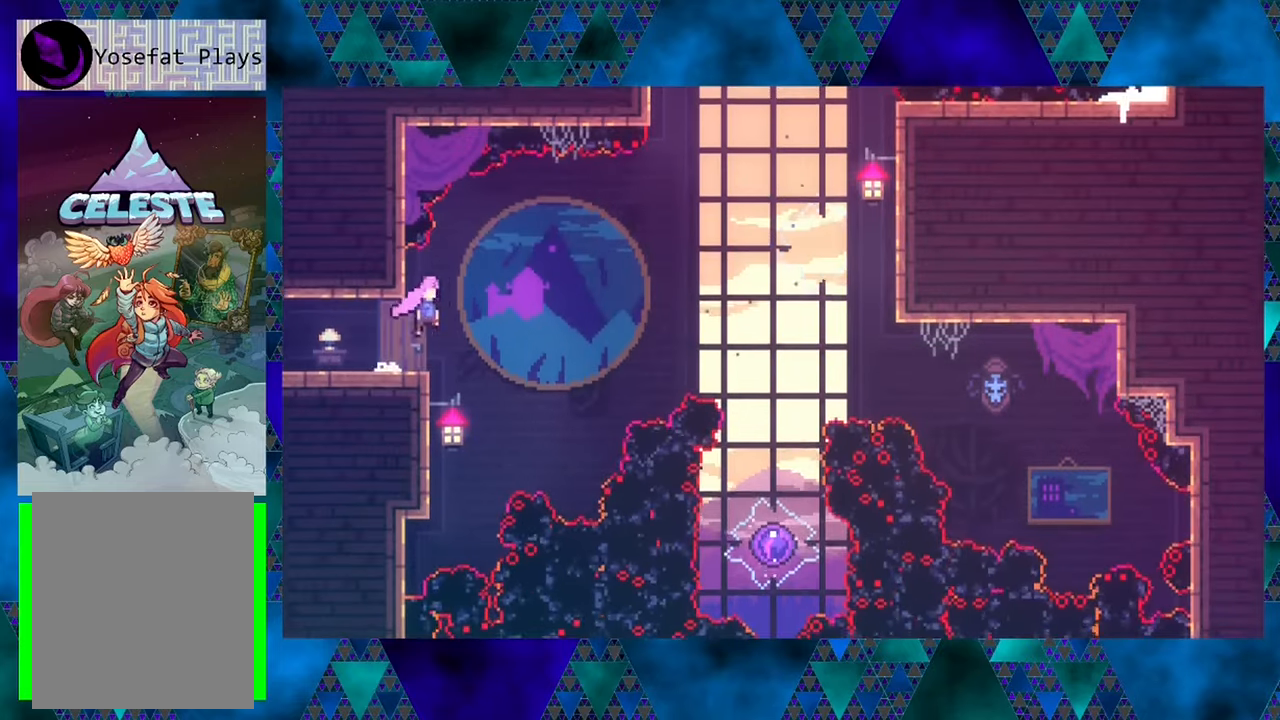
{"buttons": ["Y", "DPAD_UP", "DPAD_RIGHT"], "left_stick": "center", "events": [[150, "B", "up"], [233, "DPAD_UP", "down"], [417, "Y", "down"]]}
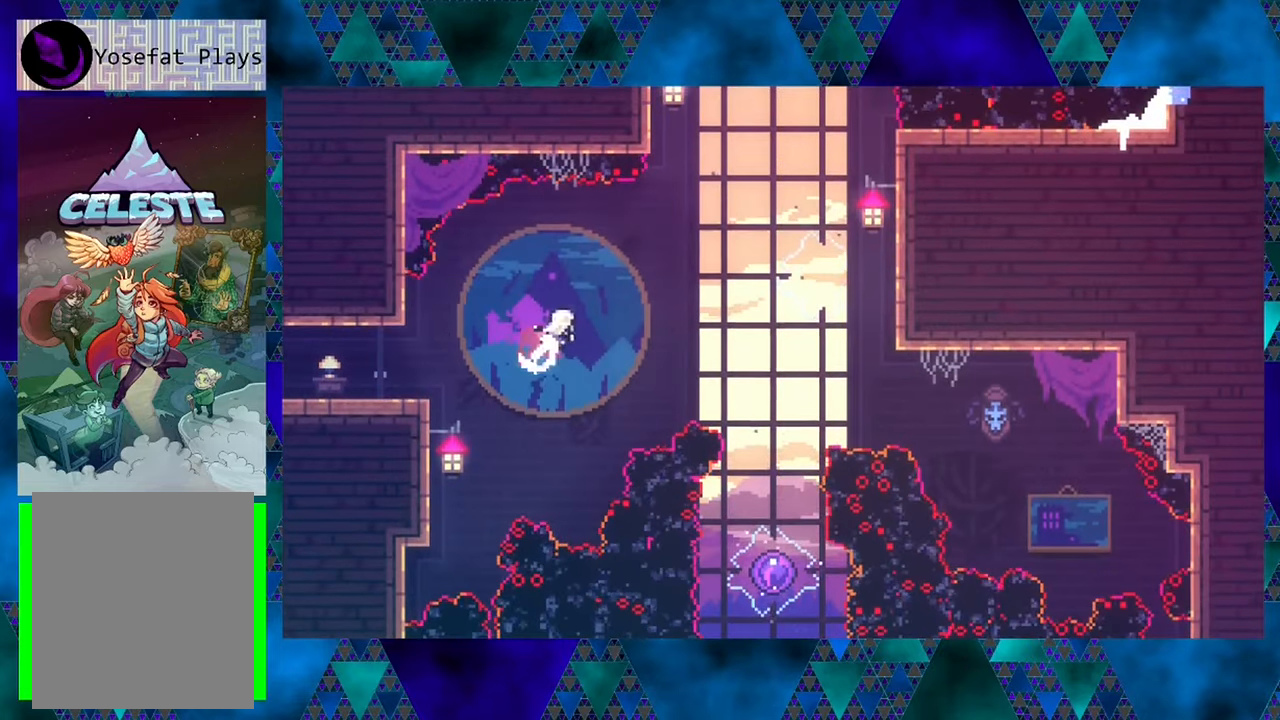
{"buttons": ["DPAD_RIGHT"], "left_stick": "center", "events": [[233, "DPAD_UP", "up"], [233, "Y", "up"]]}
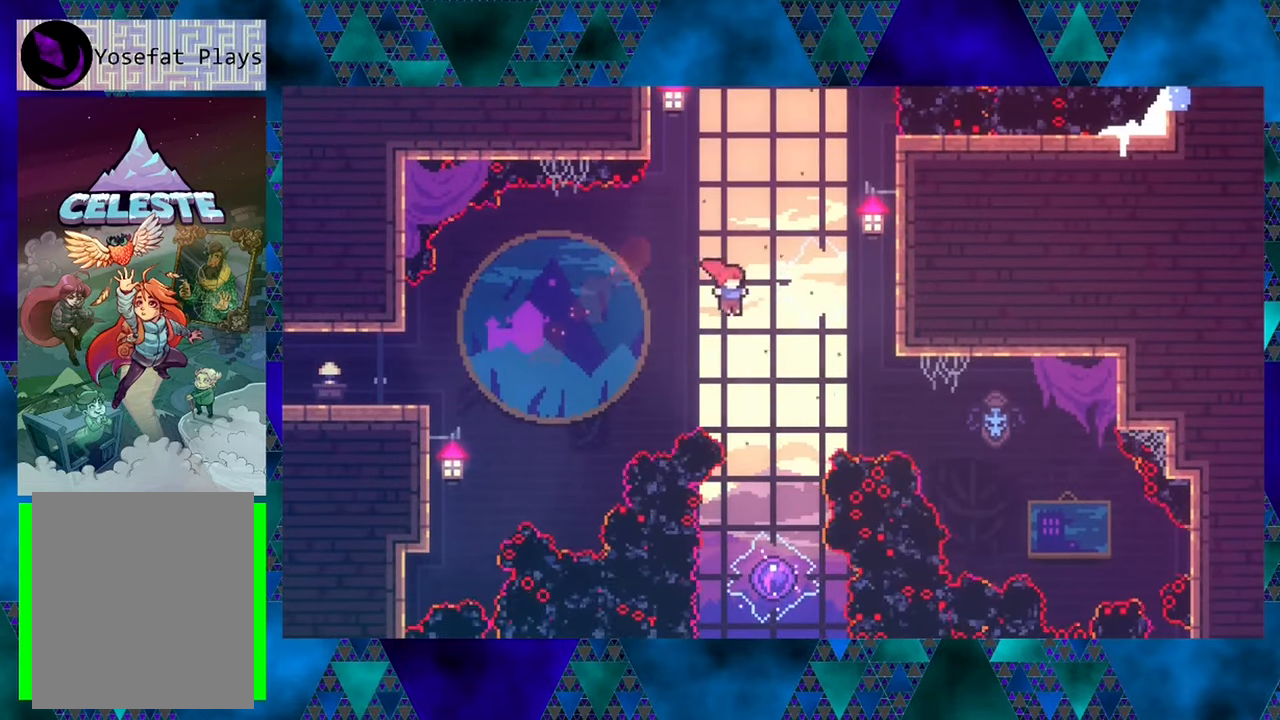
{"buttons": ["DPAD_UP"], "left_stick": "center", "events": [[117, "DPAD_RIGHT", "up"], [317, "DPAD_UP", "down"]]}
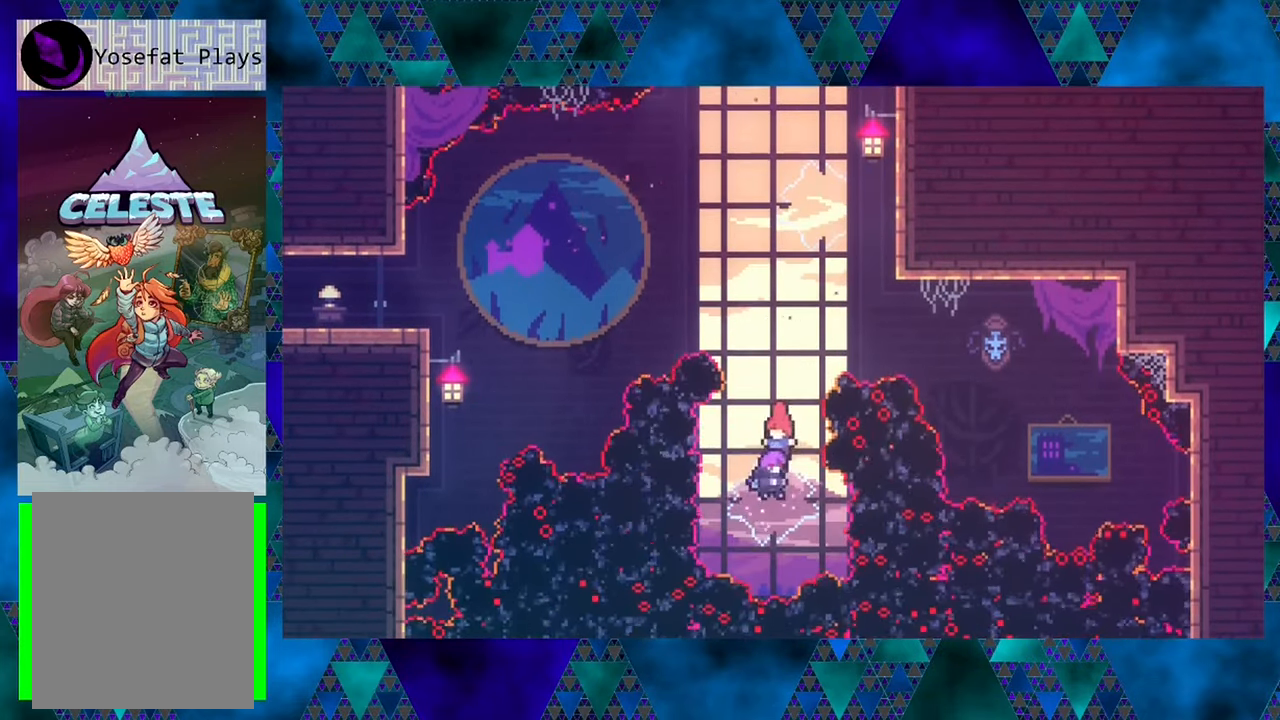
{"buttons": ["DPAD_UP"], "left_stick": "center", "events": []}
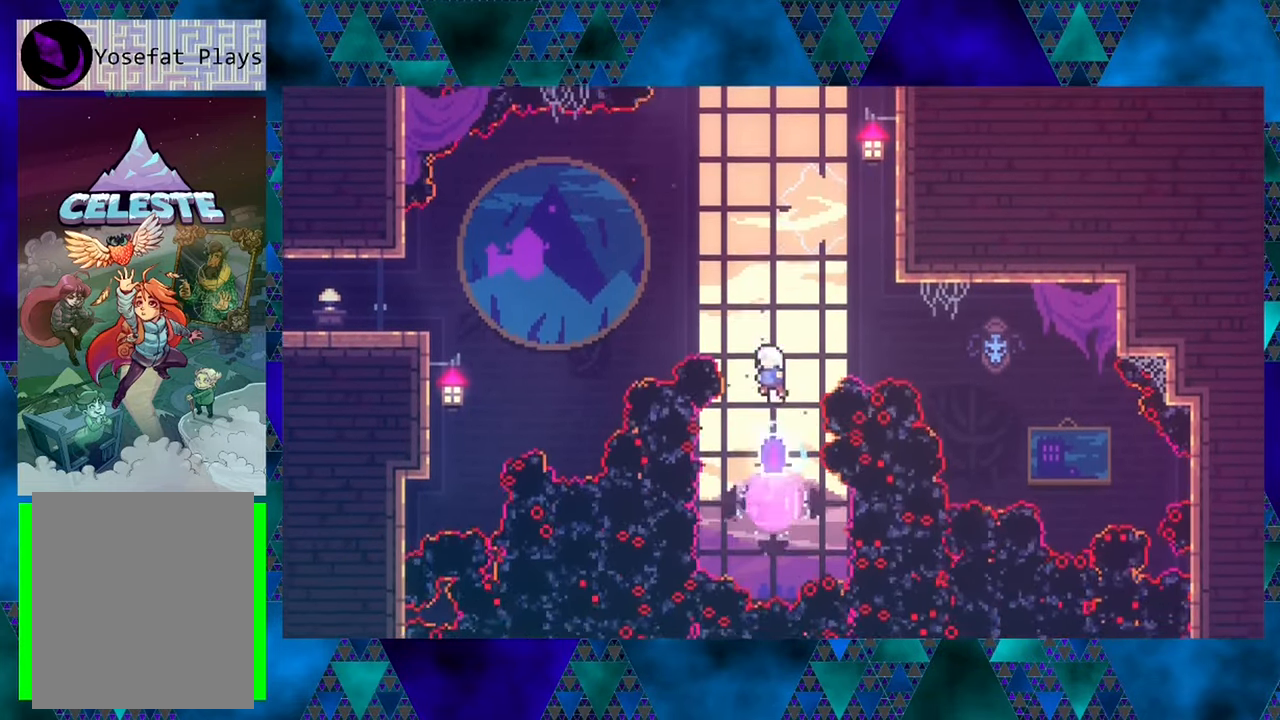
{"buttons": ["Y", "DPAD_UP"], "left_stick": "center", "events": [[483, "Y", "down"]]}
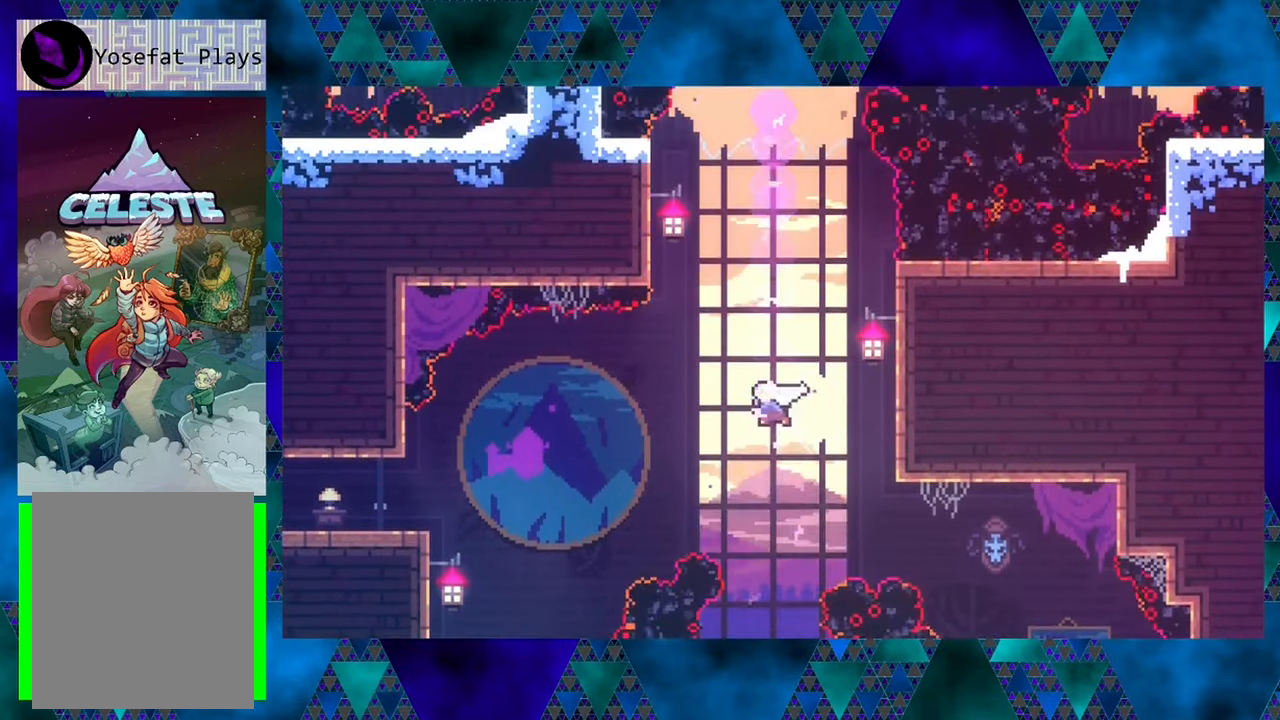
{"buttons": ["DPAD_UP", "DPAD_LEFT"], "left_stick": "center", "events": [[150, "DPAD_LEFT", "down"], [450, "Y", "up"]]}
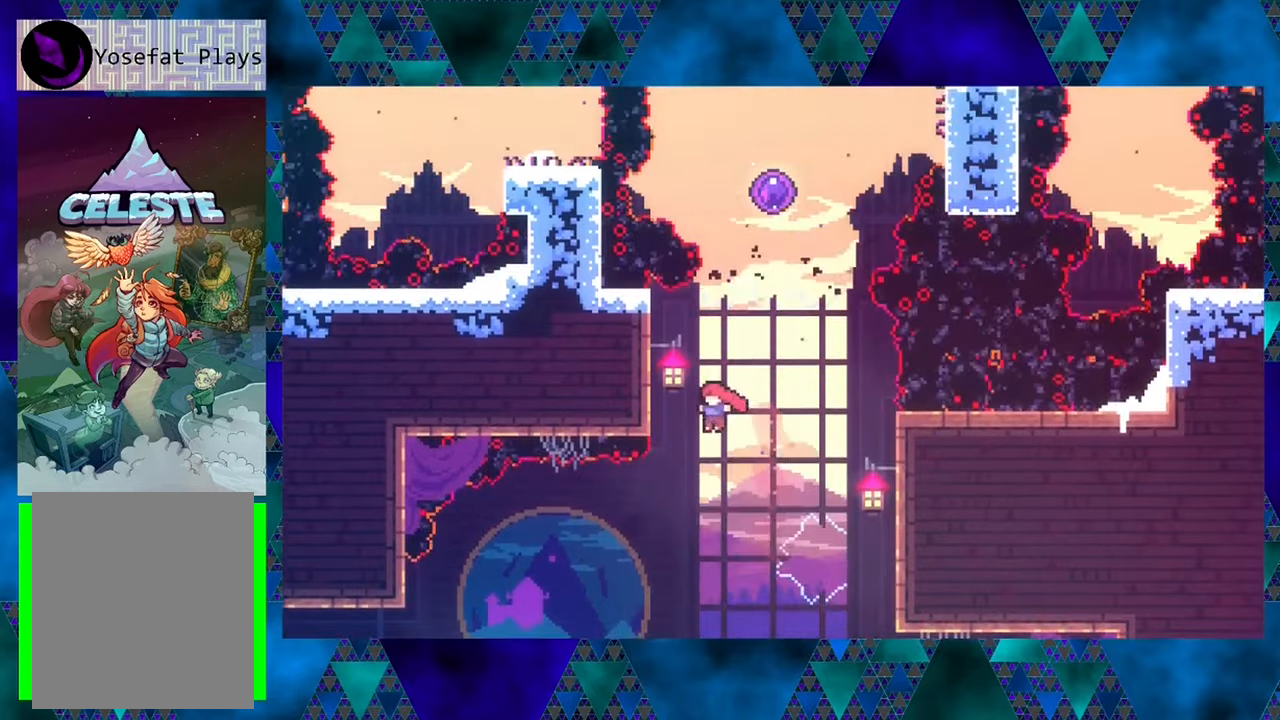
{"buttons": ["Y", "R1", "DPAD_UP"], "left_stick": "center", "events": [[100, "R1", "down"], [200, "DPAD_LEFT", "up"], [400, "Y", "down"]]}
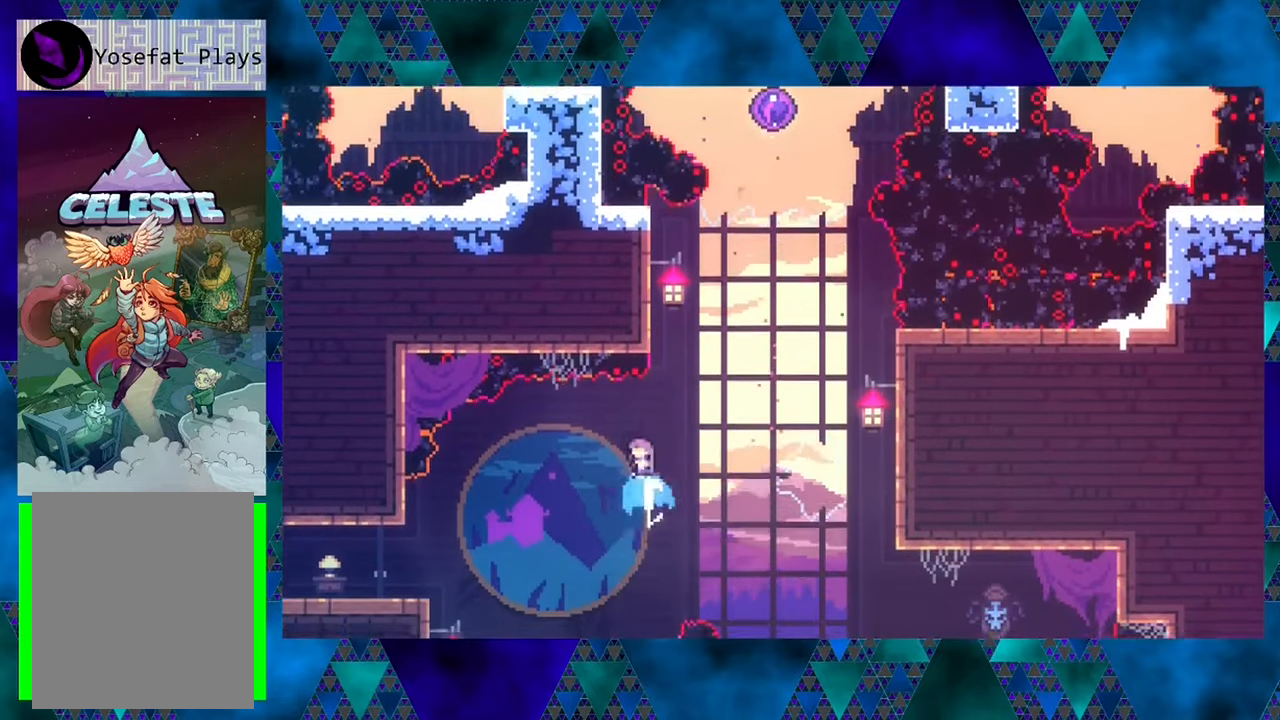
{"buttons": ["R1"], "left_stick": "center", "events": [[384, "DPAD_LEFT", "down"], [400, "Y", "up"], [467, "DPAD_LEFT", "up"], [484, "DPAD_UP", "up"]]}
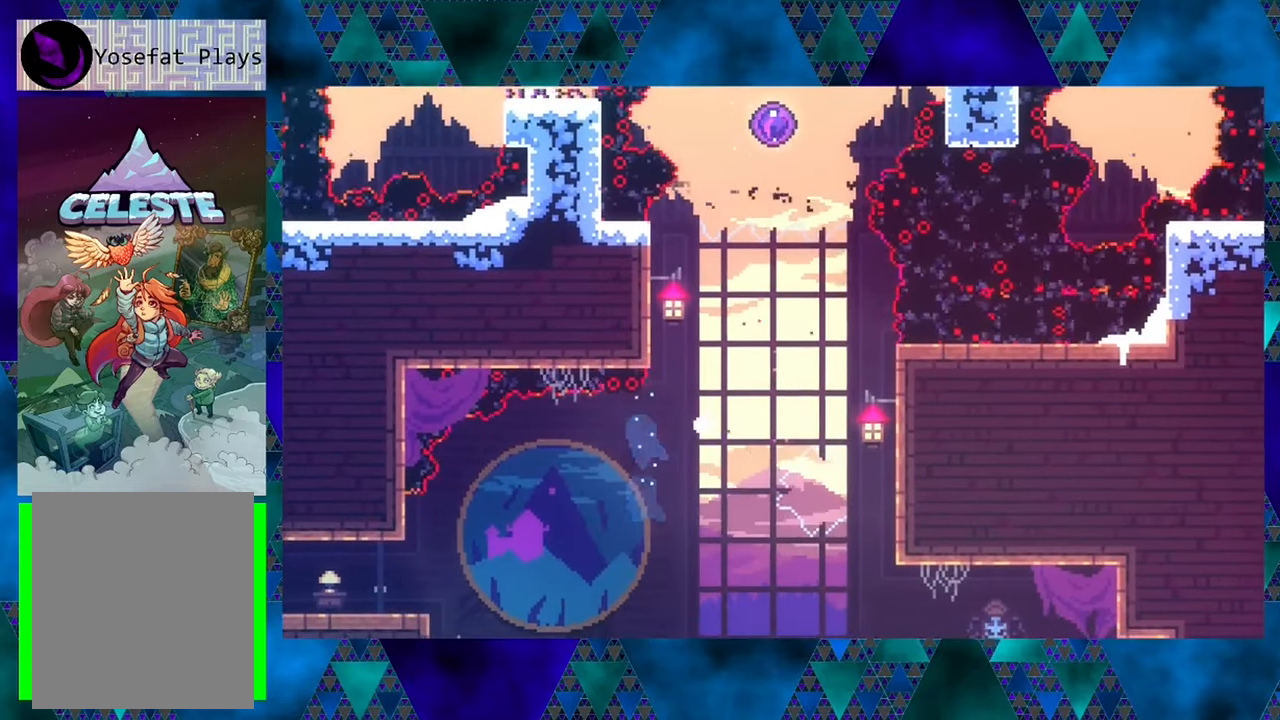
{"buttons": [], "left_stick": "center", "events": [[117, "R1", "up"]]}
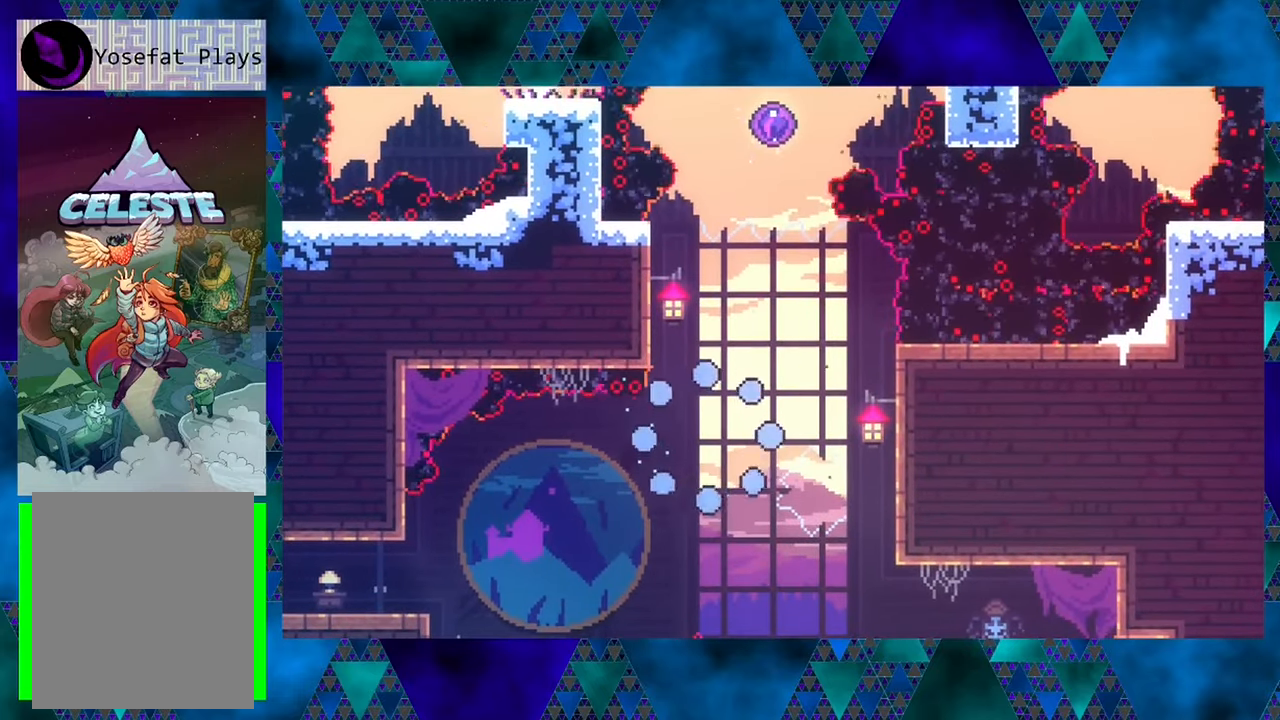
{"buttons": [], "left_stick": "center", "events": []}
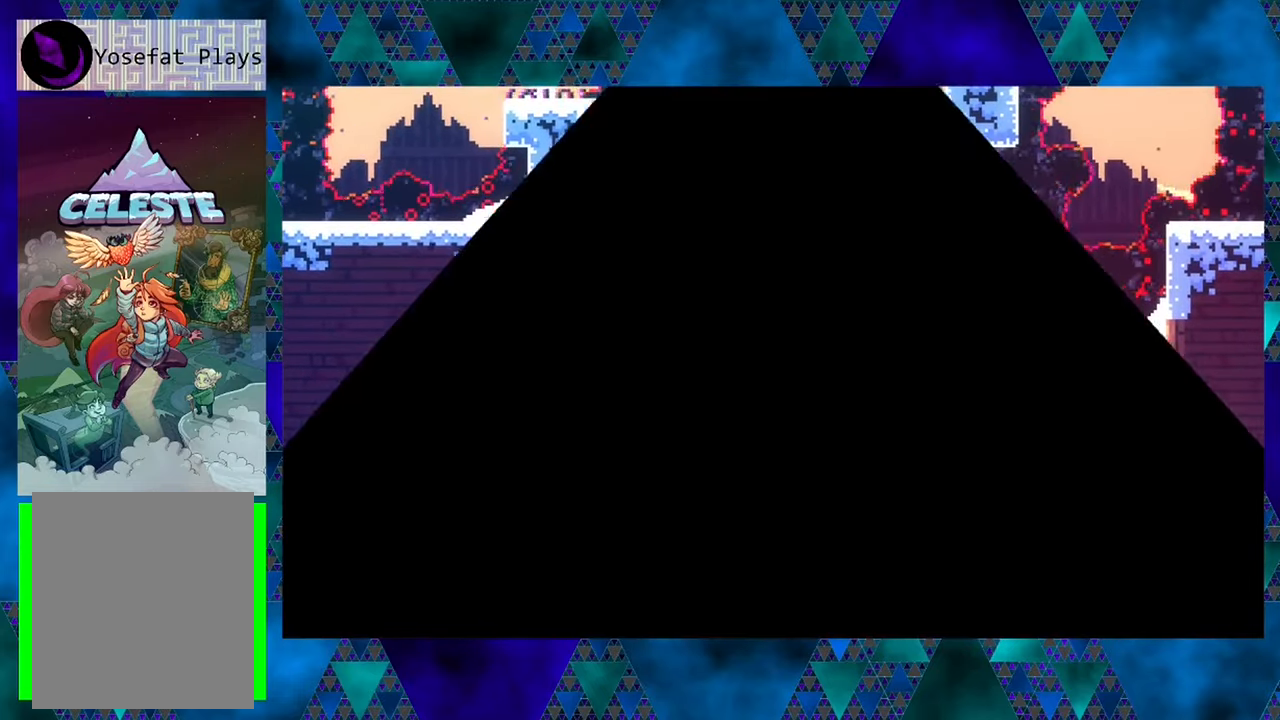
{"buttons": [], "left_stick": "center", "events": []}
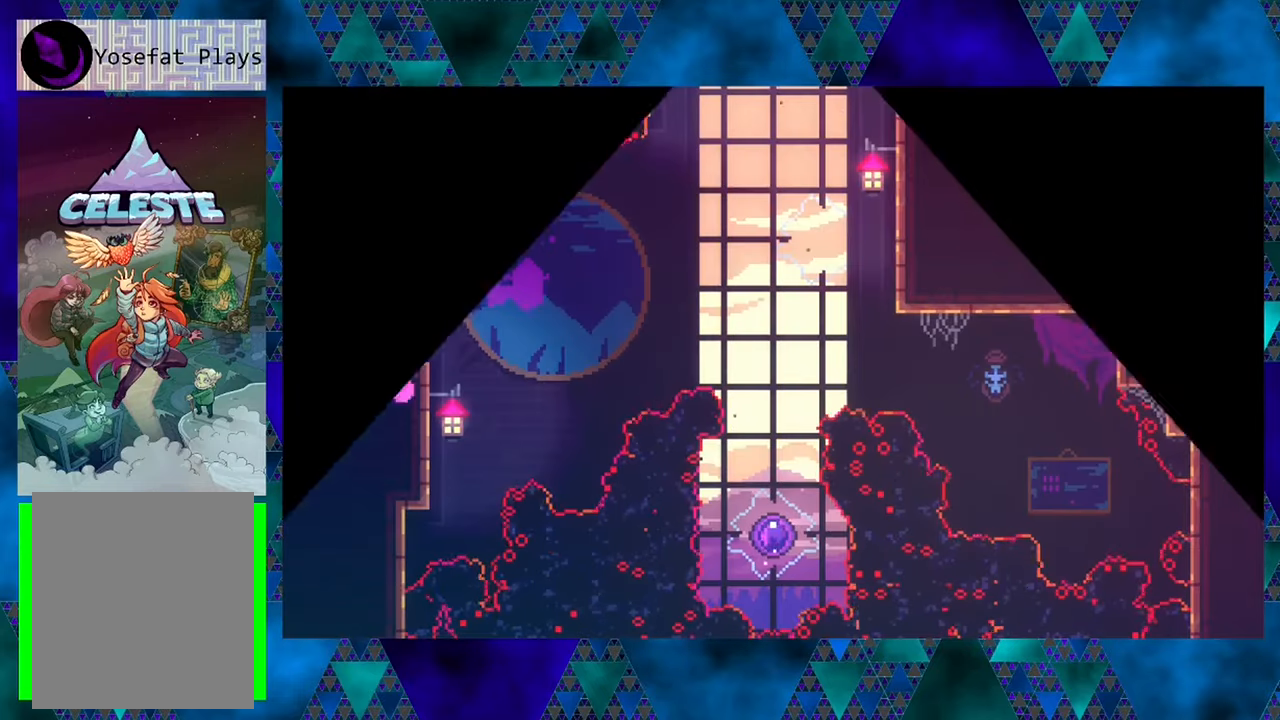
{"buttons": ["DPAD_RIGHT"], "left_stick": "center", "events": [[184, "DPAD_RIGHT", "down"]]}
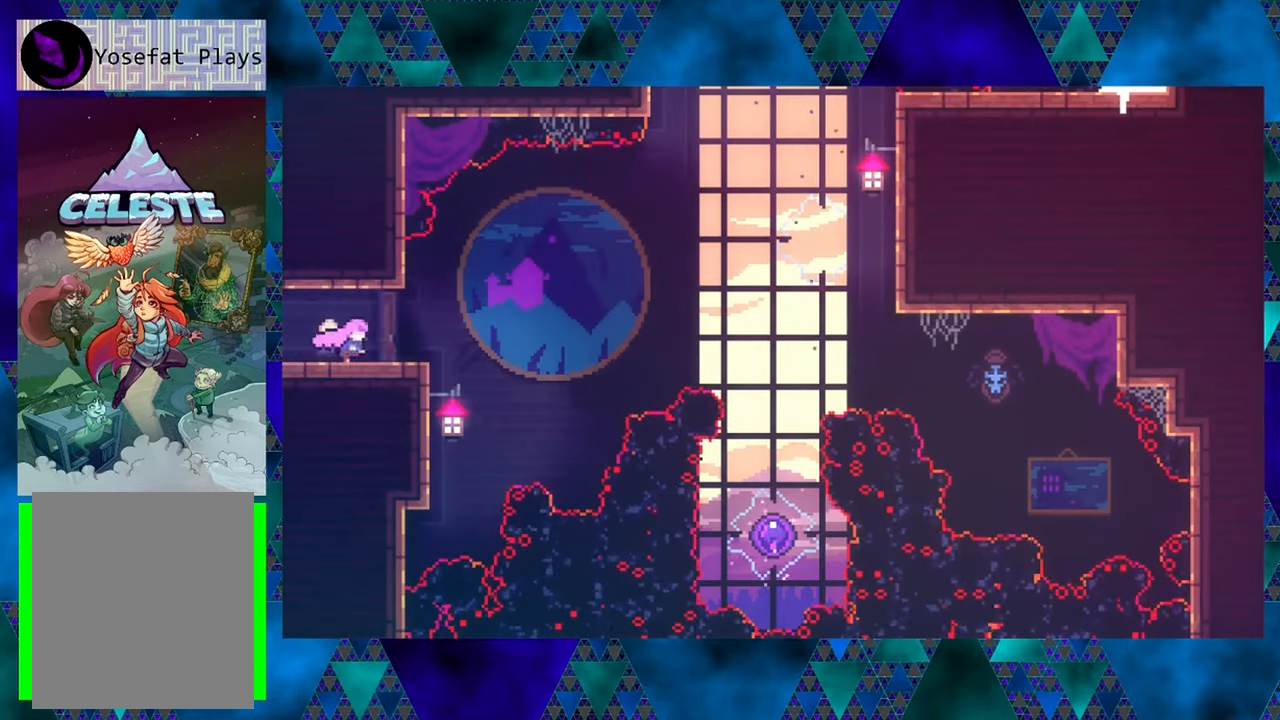
{"buttons": ["B", "DPAD_UP", "DPAD_RIGHT"], "left_stick": "center", "events": [[217, "B", "down"], [484, "DPAD_UP", "down"]]}